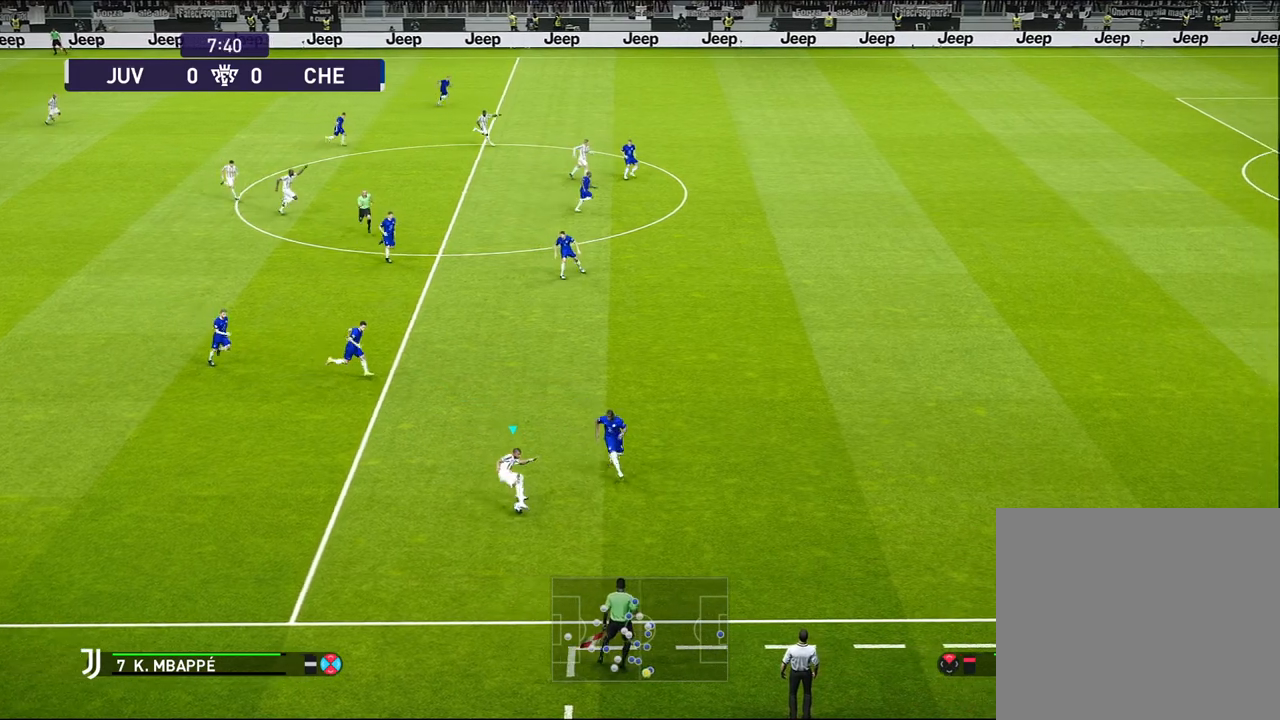
Gameplay with a controller (PlayStation layout); each line is a JSON object with the inputs held at the frame after it. "events" lists button and stick changes between this image and that frame as [ms after this image, input, new state], when the widget could be followed in between. Not read: right_stick.
{"buttons": ["R1"], "left_stick": "up-right", "events": [[50, "R1", "up"], [183, "left_stick", "up-right"], [383, "R1", "down"]]}
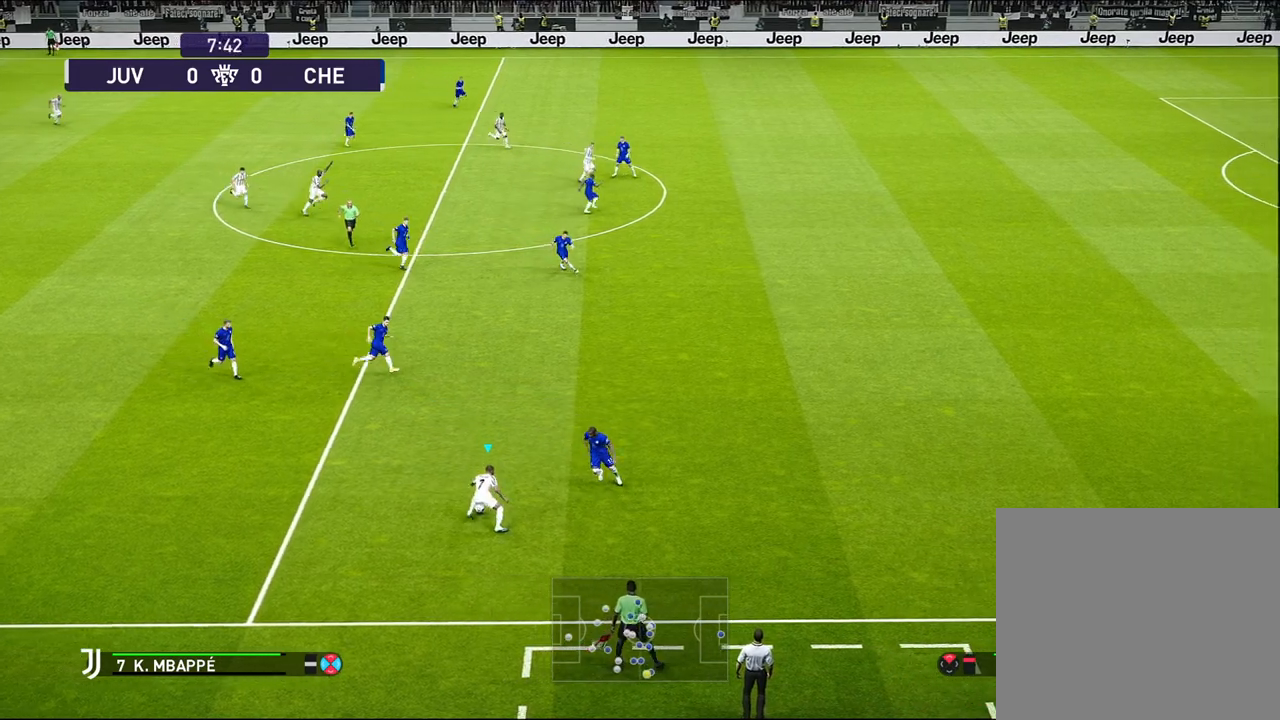
{"buttons": ["R1"], "left_stick": "up", "events": [[17, "left_stick", "up"]]}
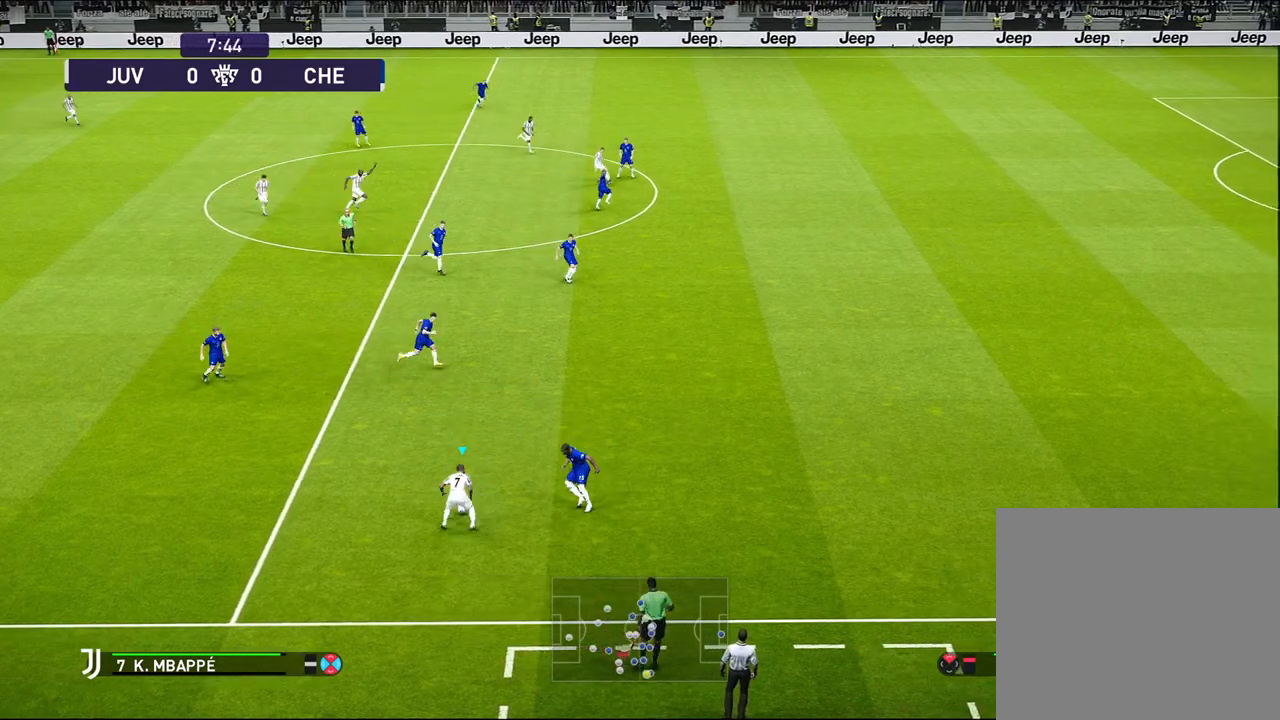
{"buttons": [], "left_stick": "up", "events": [[83, "R1", "up"]]}
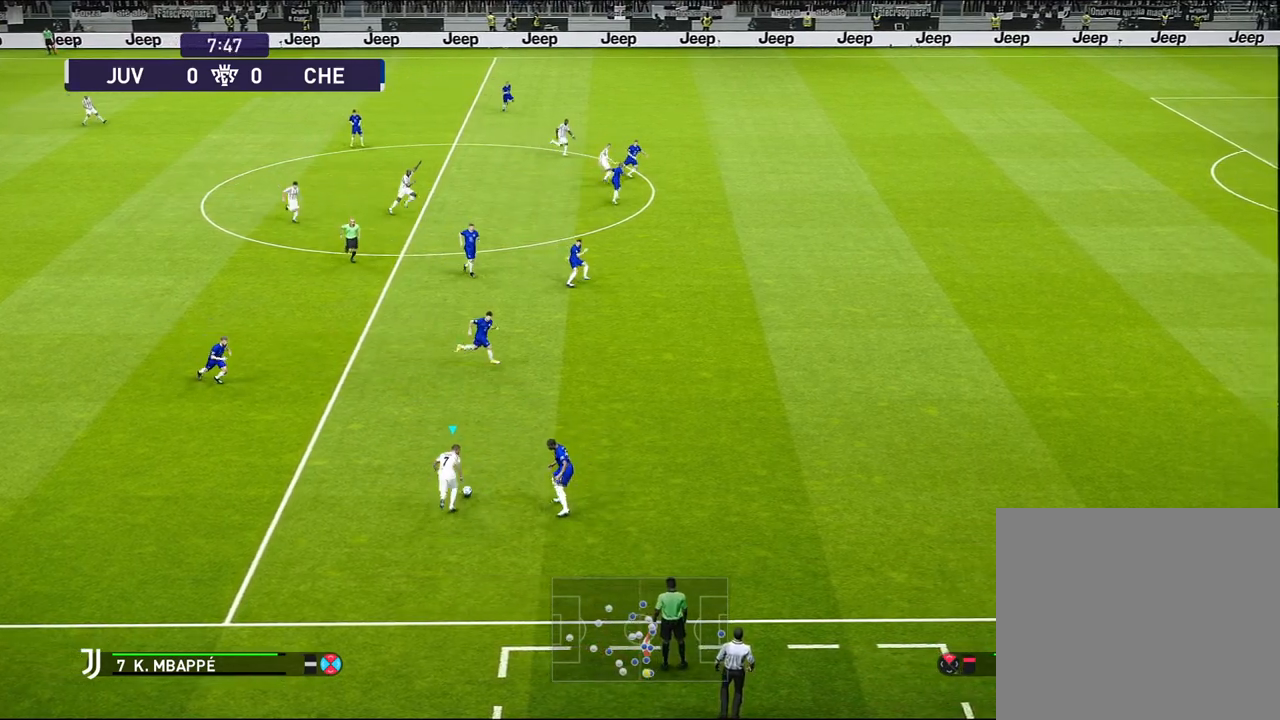
{"buttons": ["R1"], "left_stick": "up", "events": [[17, "R1", "down"]]}
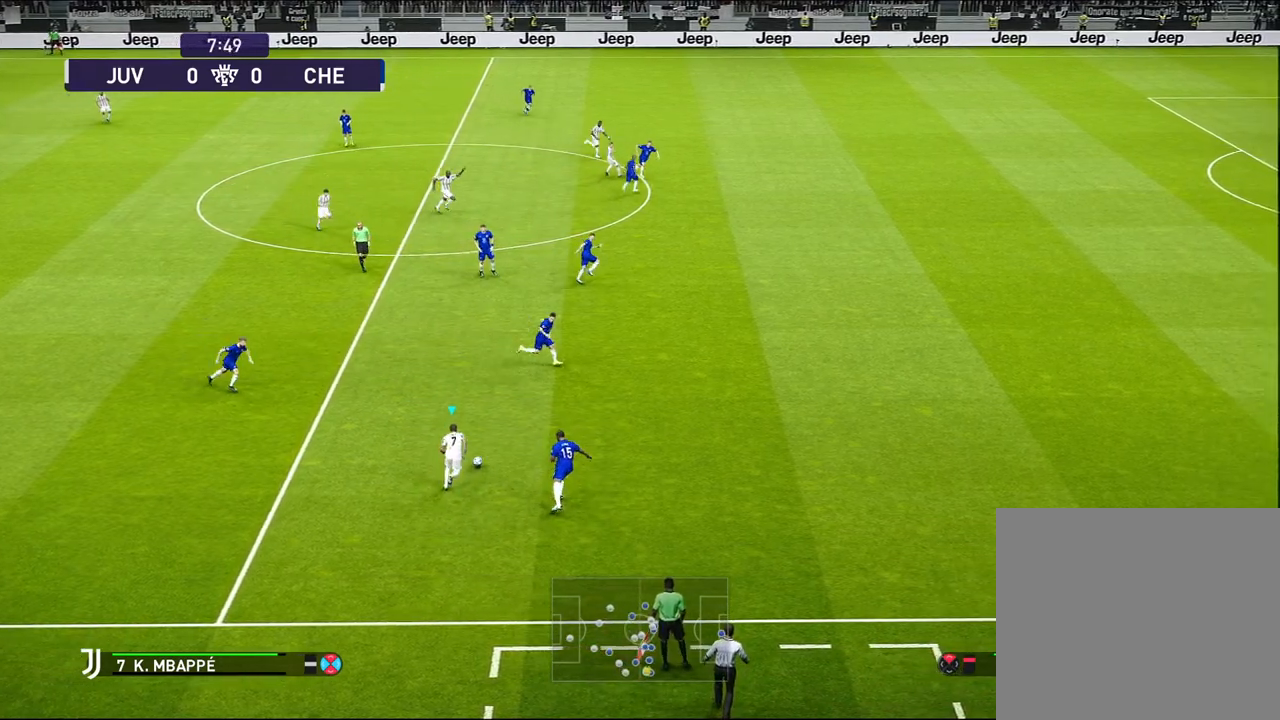
{"buttons": ["R1"], "left_stick": "up-right", "events": [[217, "left_stick", "up-right"]]}
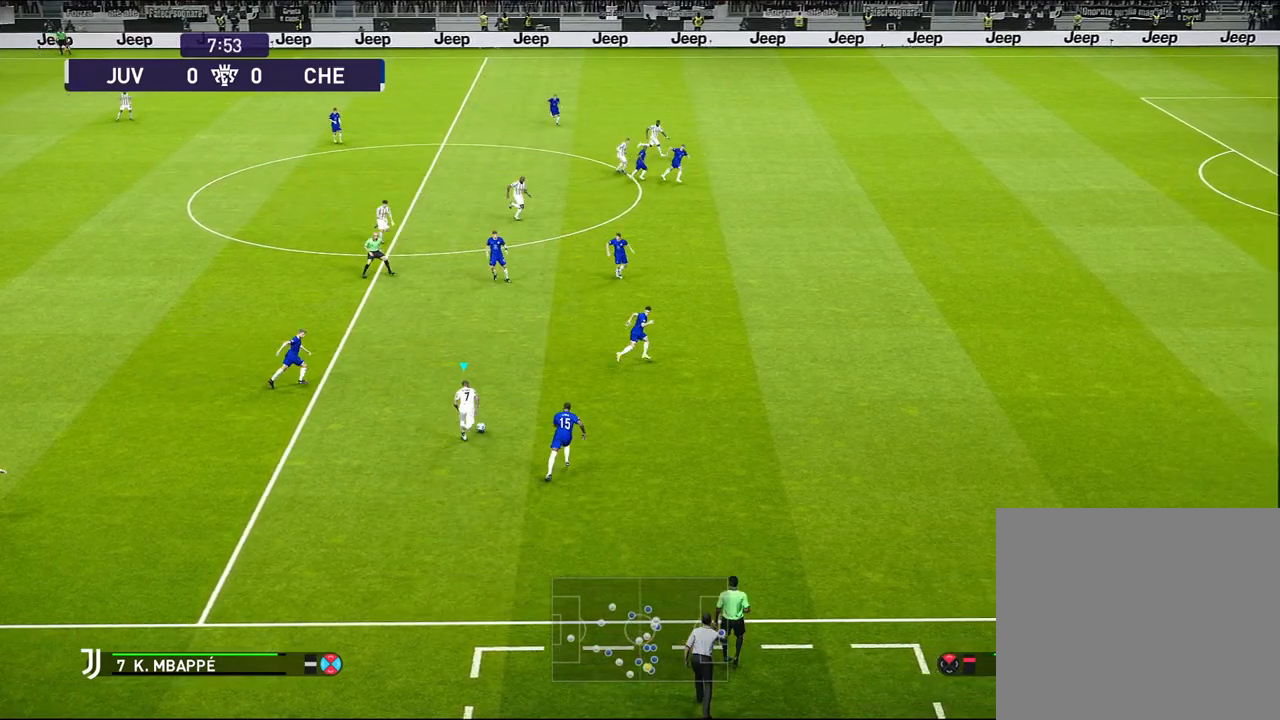
{"buttons": ["R1"], "left_stick": "up-right", "events": []}
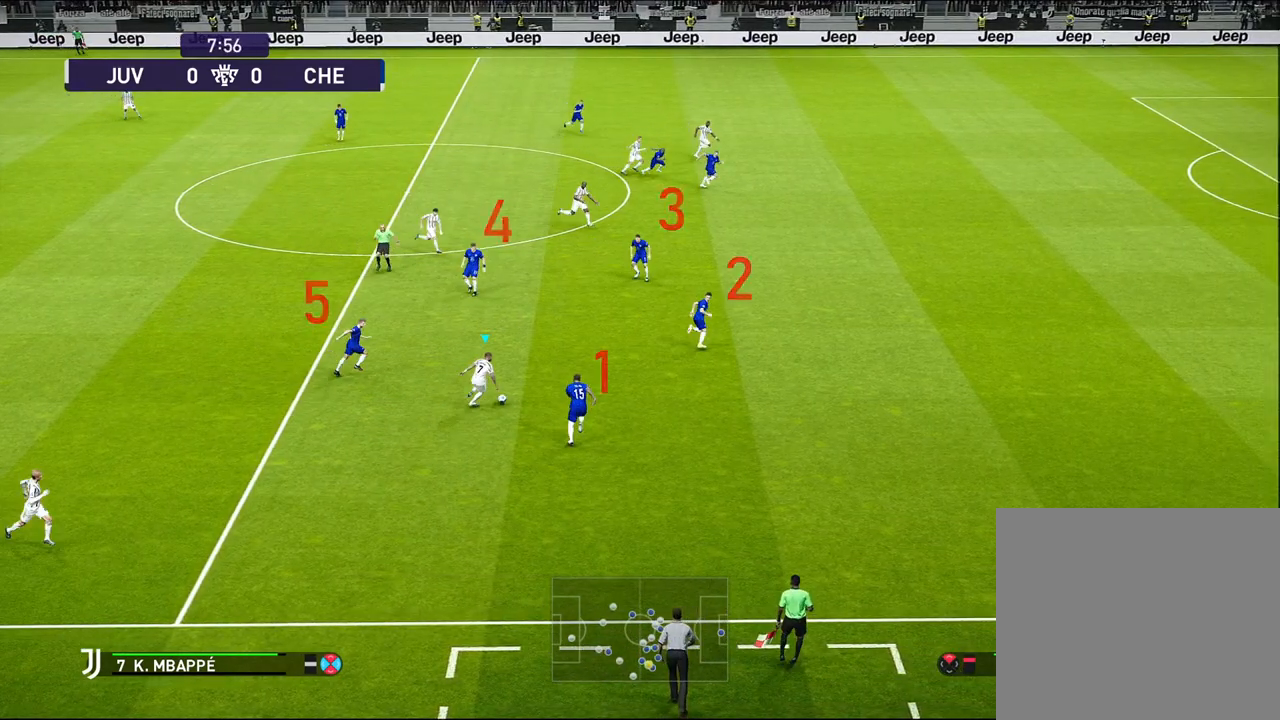
{"buttons": ["R1"], "left_stick": "up-right", "events": []}
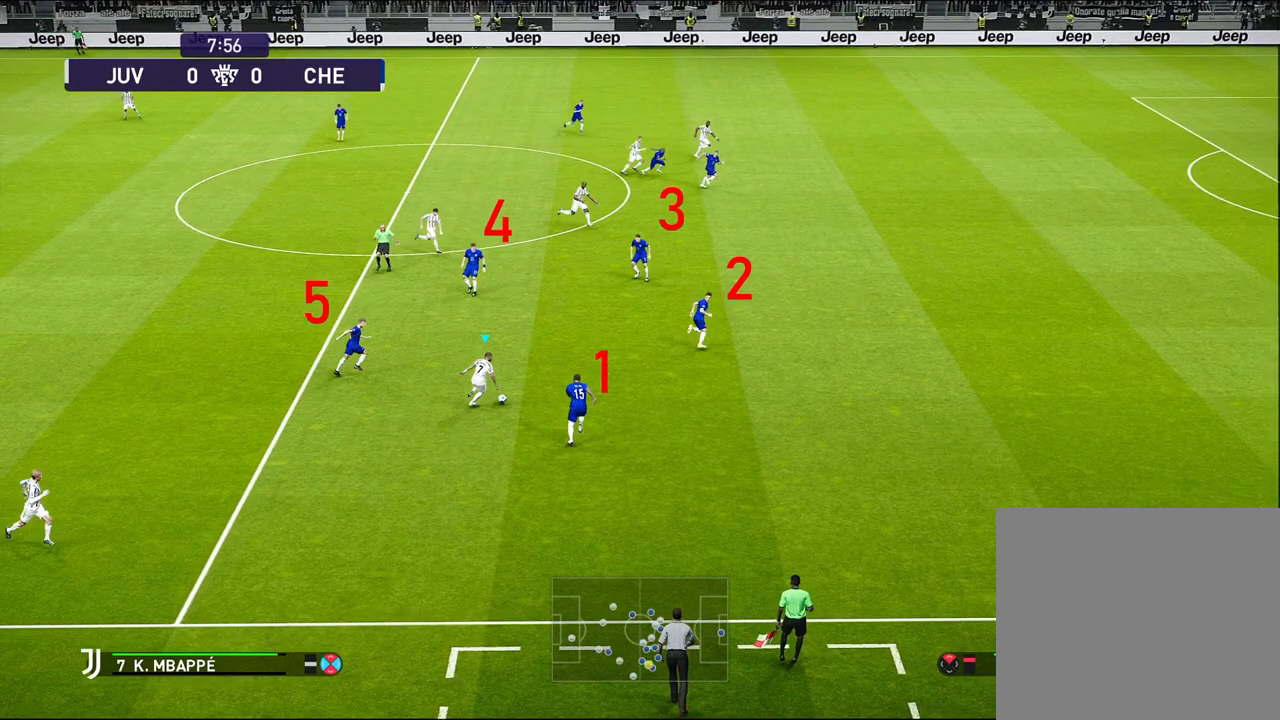
{"buttons": ["R1"], "left_stick": "up-right", "events": []}
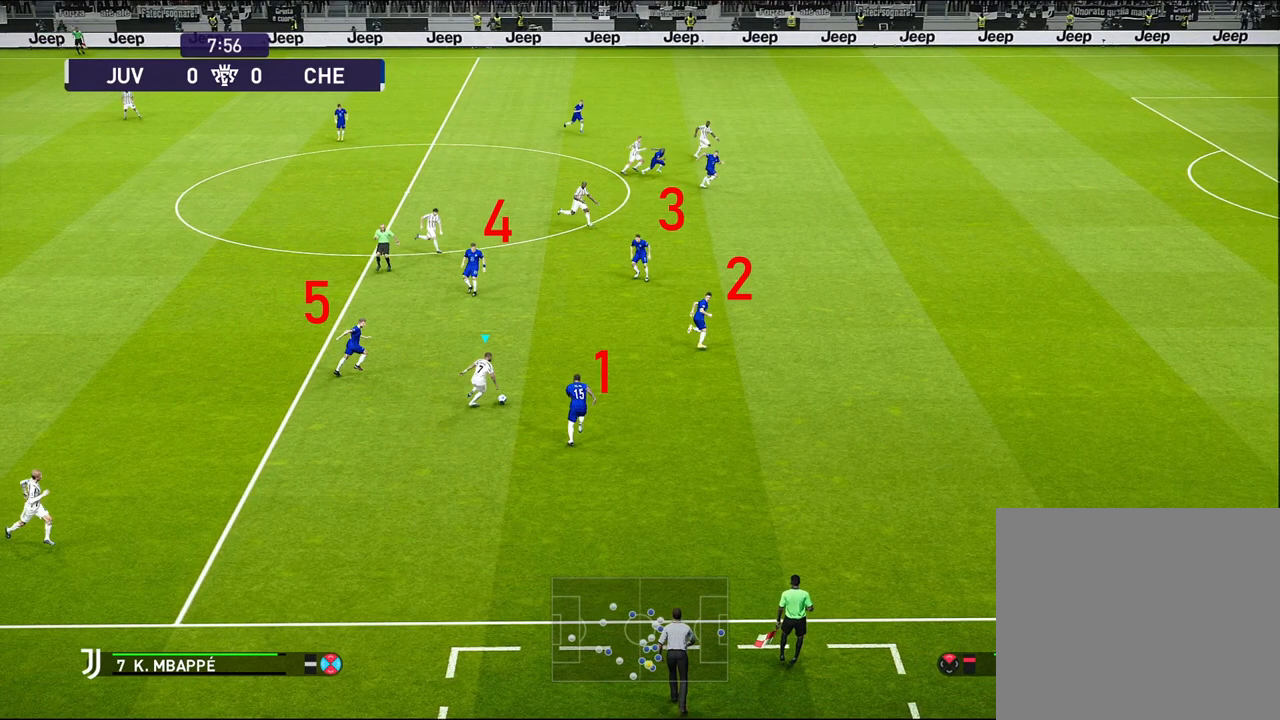
{"buttons": ["R1"], "left_stick": "up-right", "events": []}
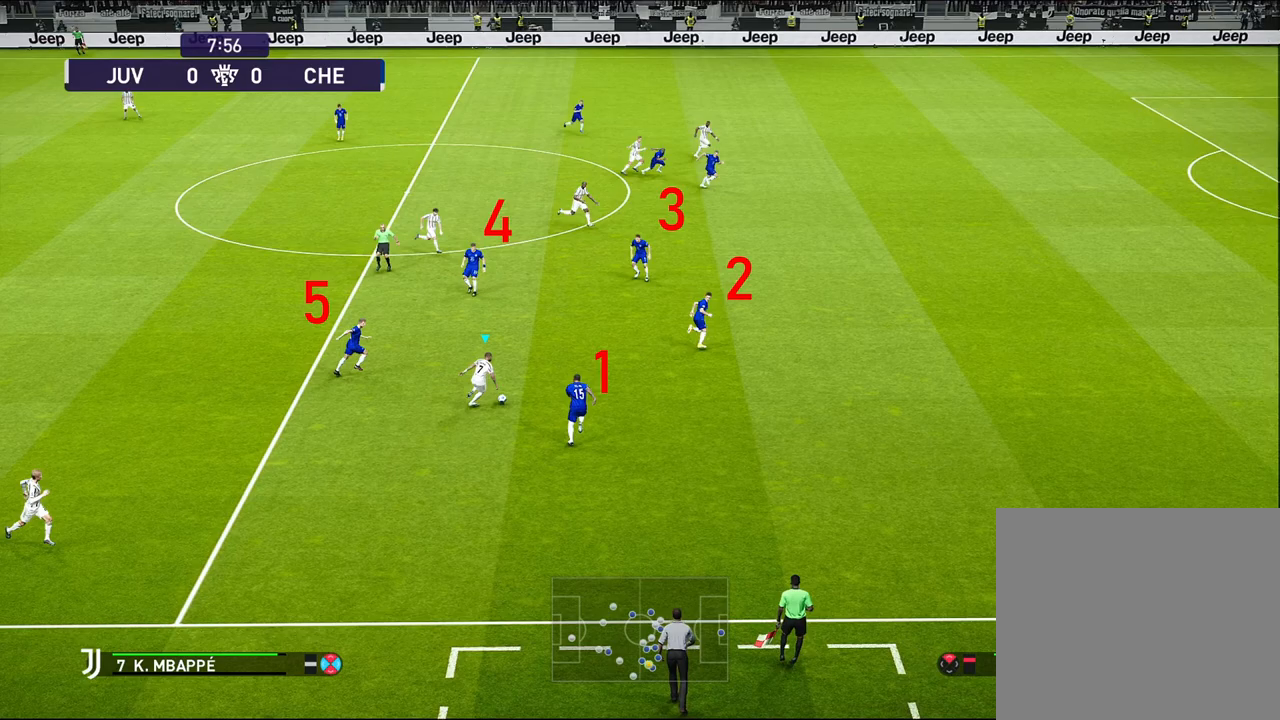
{"buttons": ["R1"], "left_stick": "up-right", "events": []}
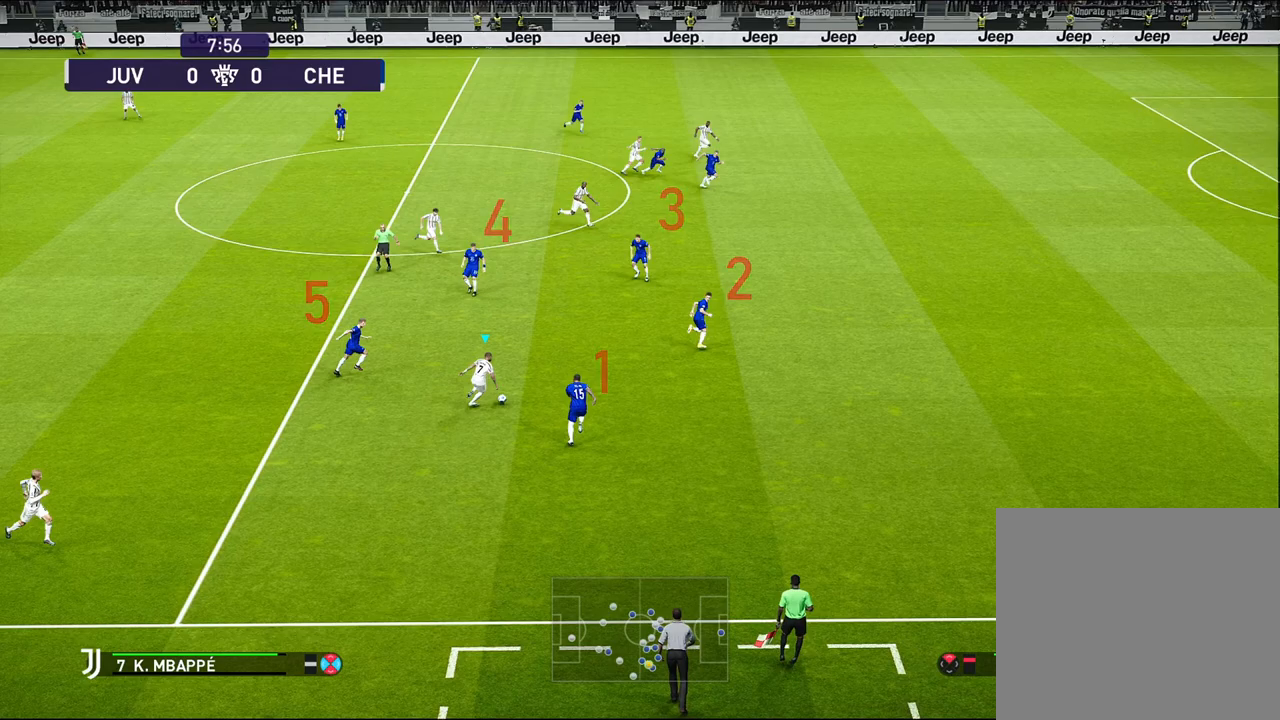
{"buttons": [], "left_stick": "up-right", "events": [[117, "R1", "up"]]}
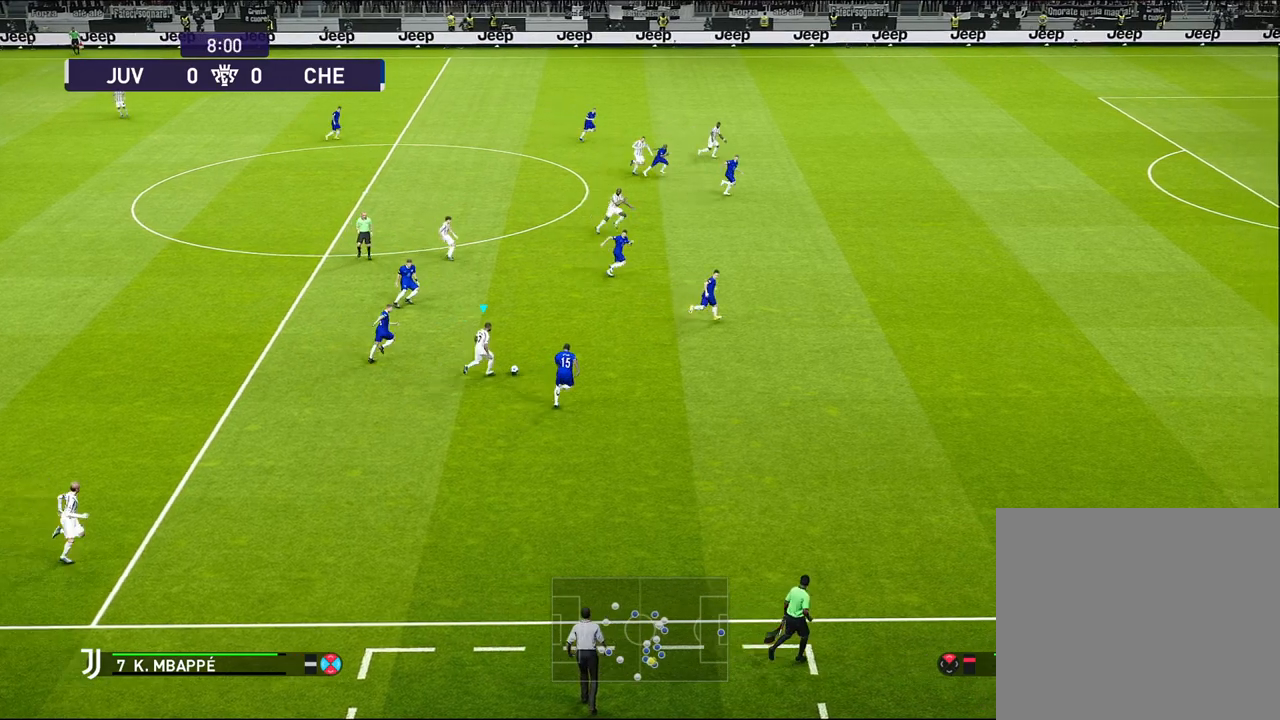
{"buttons": [], "left_stick": "up-right", "events": [[17, "TRIANGLE", "down"], [150, "TRIANGLE", "up"]]}
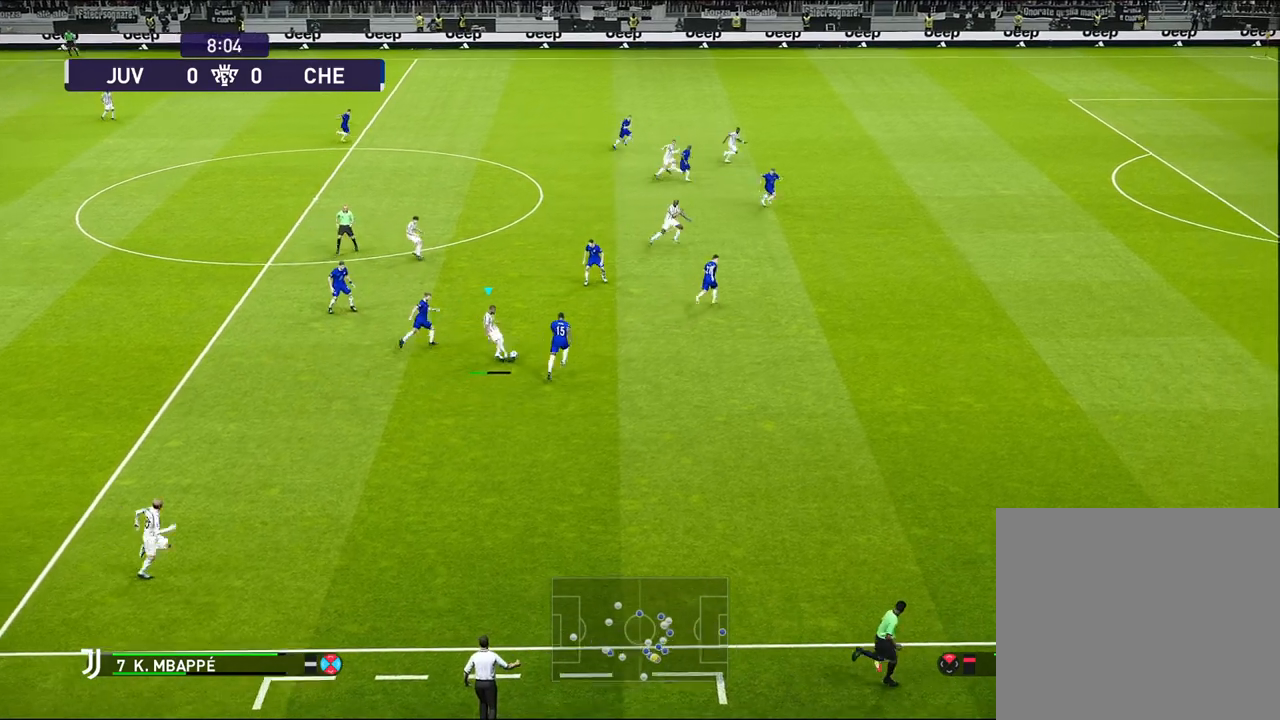
{"buttons": [], "left_stick": "right", "events": [[417, "left_stick", "right"]]}
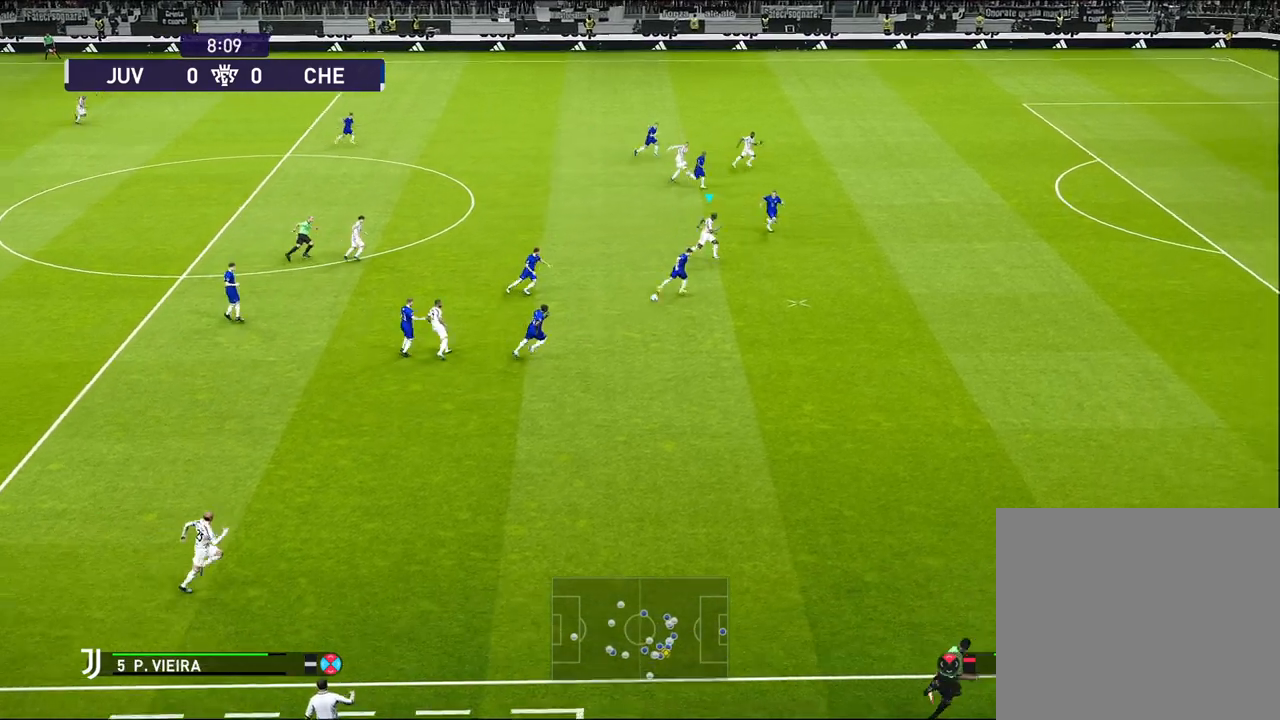
{"buttons": ["R1"], "left_stick": "down-right", "events": [[33, "R1", "down"], [500, "left_stick", "down-right"]]}
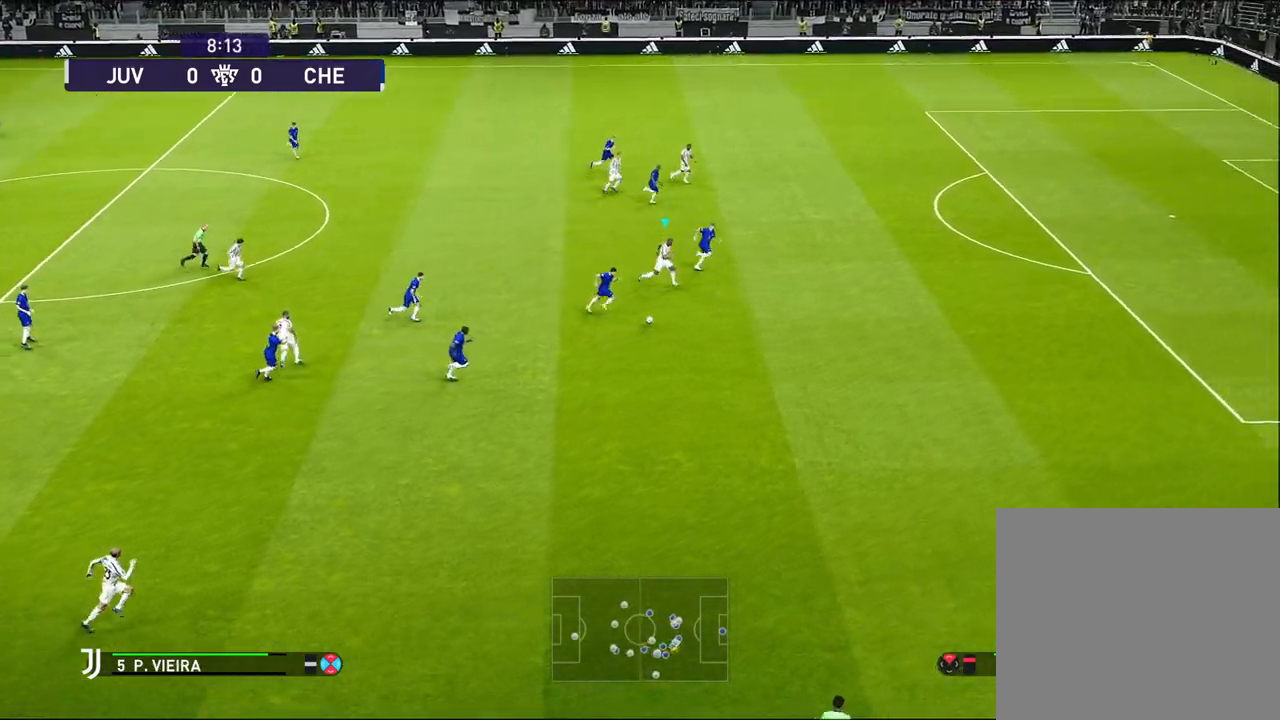
{"buttons": ["R1"], "left_stick": "down-right", "events": []}
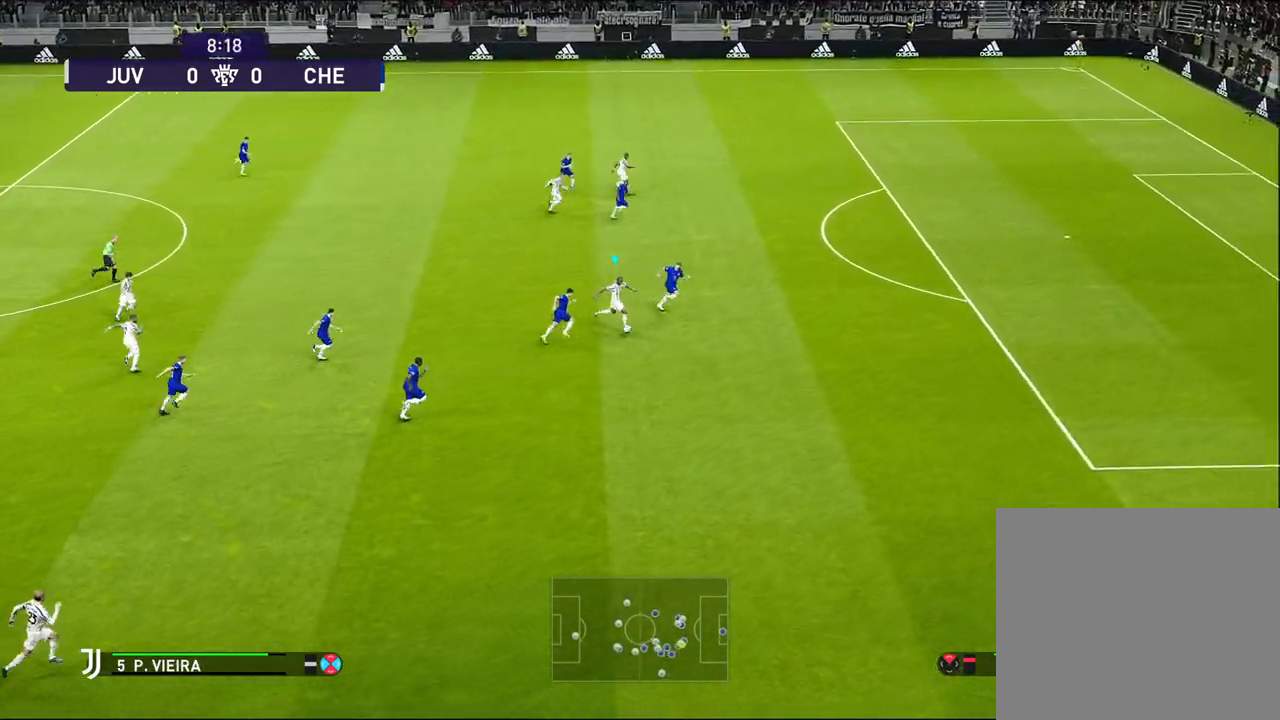
{"buttons": ["R1"], "left_stick": "down-right", "events": []}
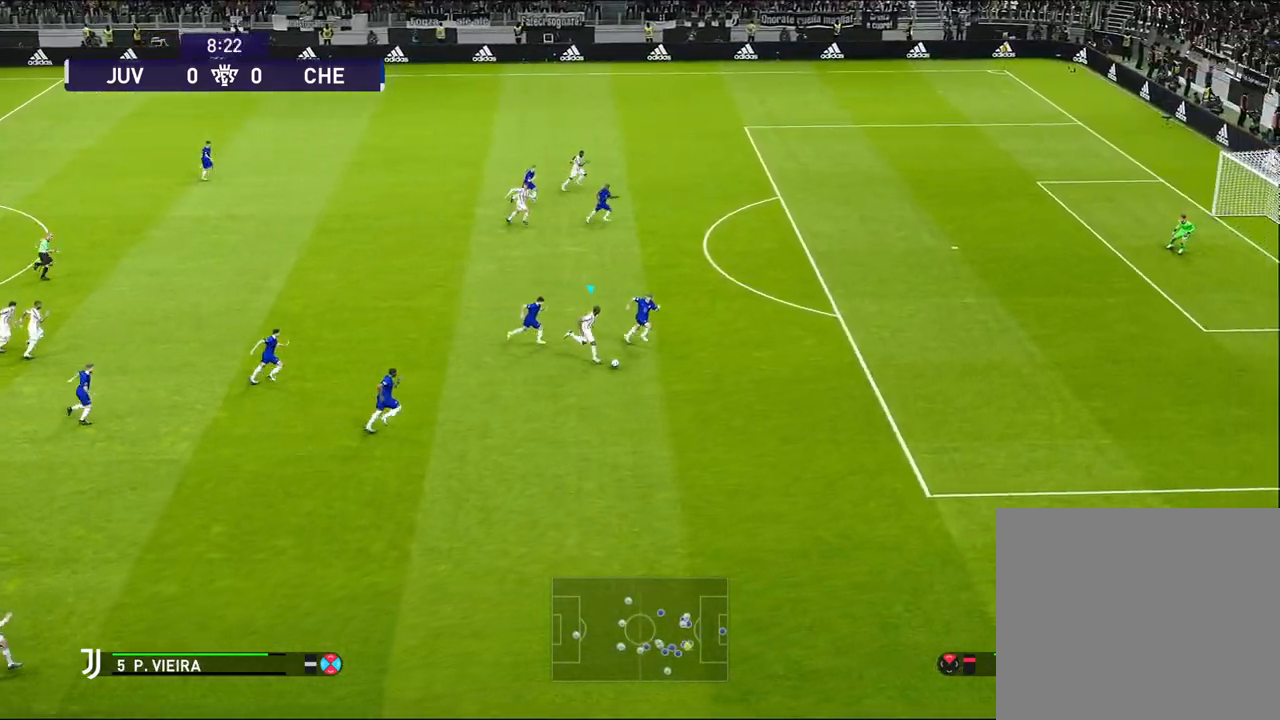
{"buttons": ["R1", "L3"], "left_stick": "down", "events": [[200, "left_stick", "down"], [350, "L3", "down"]]}
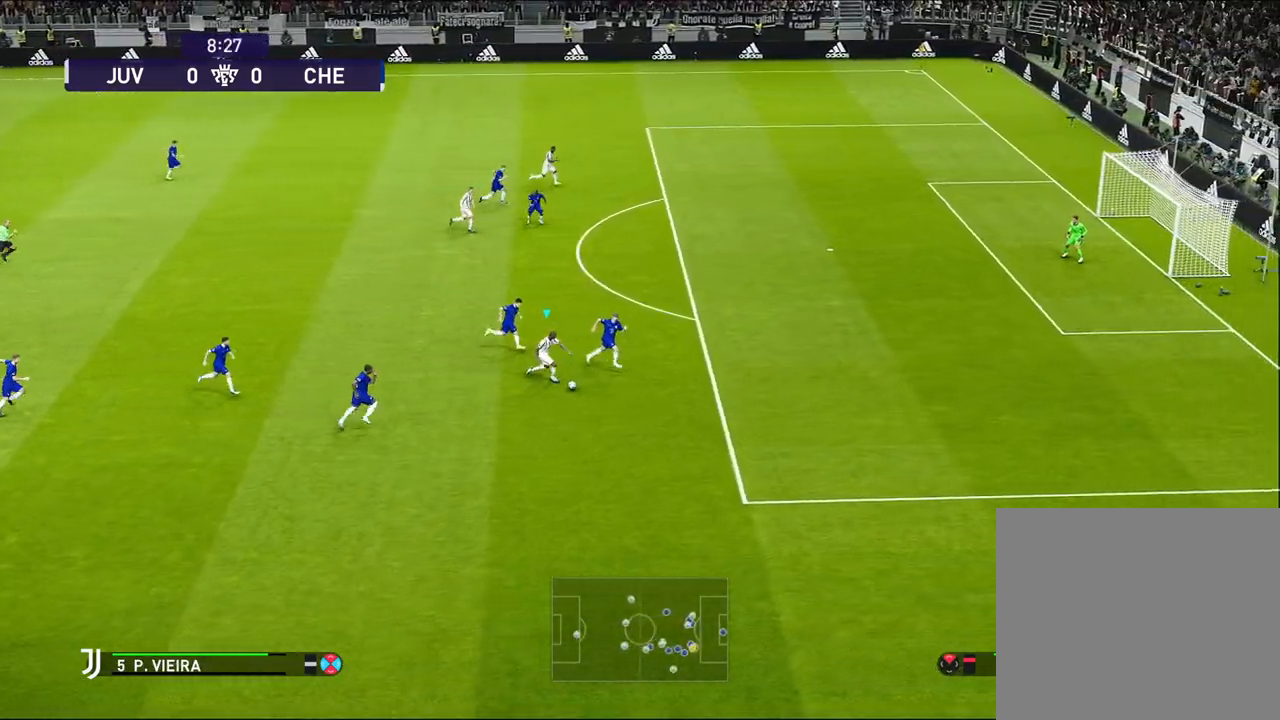
{"buttons": [], "left_stick": "down-right", "events": [[133, "L3", "up"], [133, "left_stick", "down-right"], [417, "R1", "up"]]}
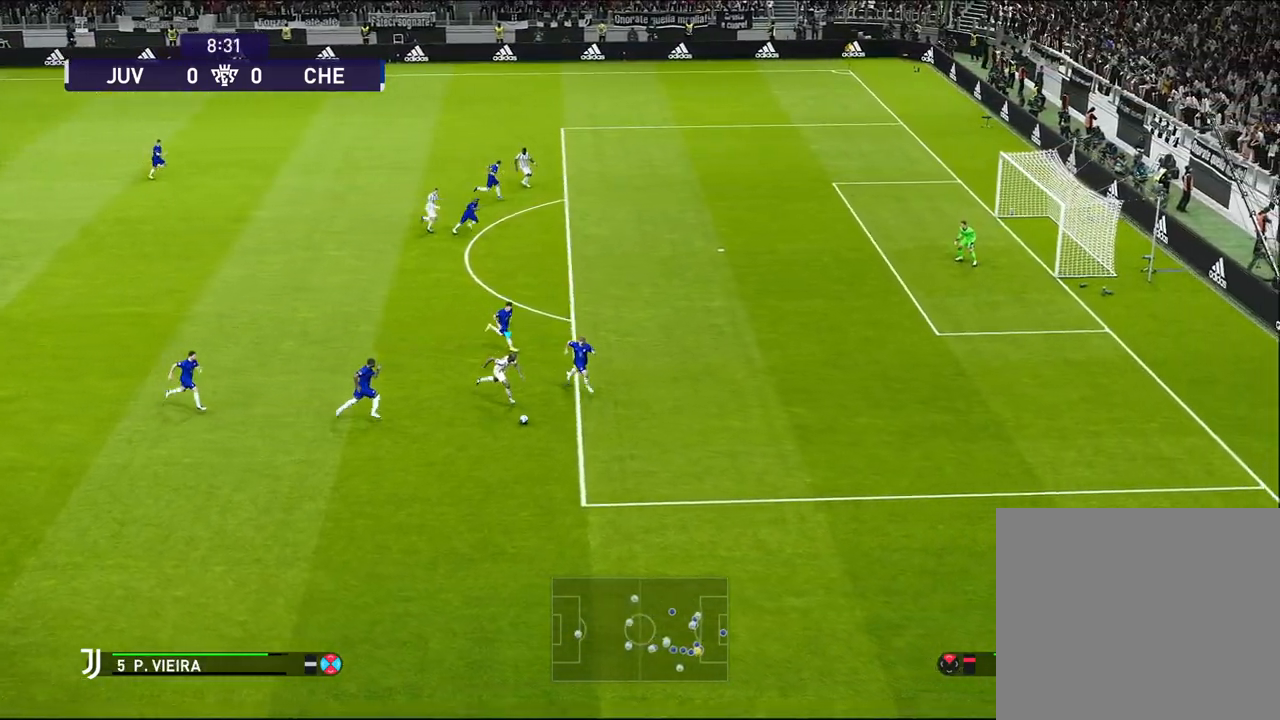
{"buttons": [], "left_stick": "down", "events": [[217, "left_stick", "down"]]}
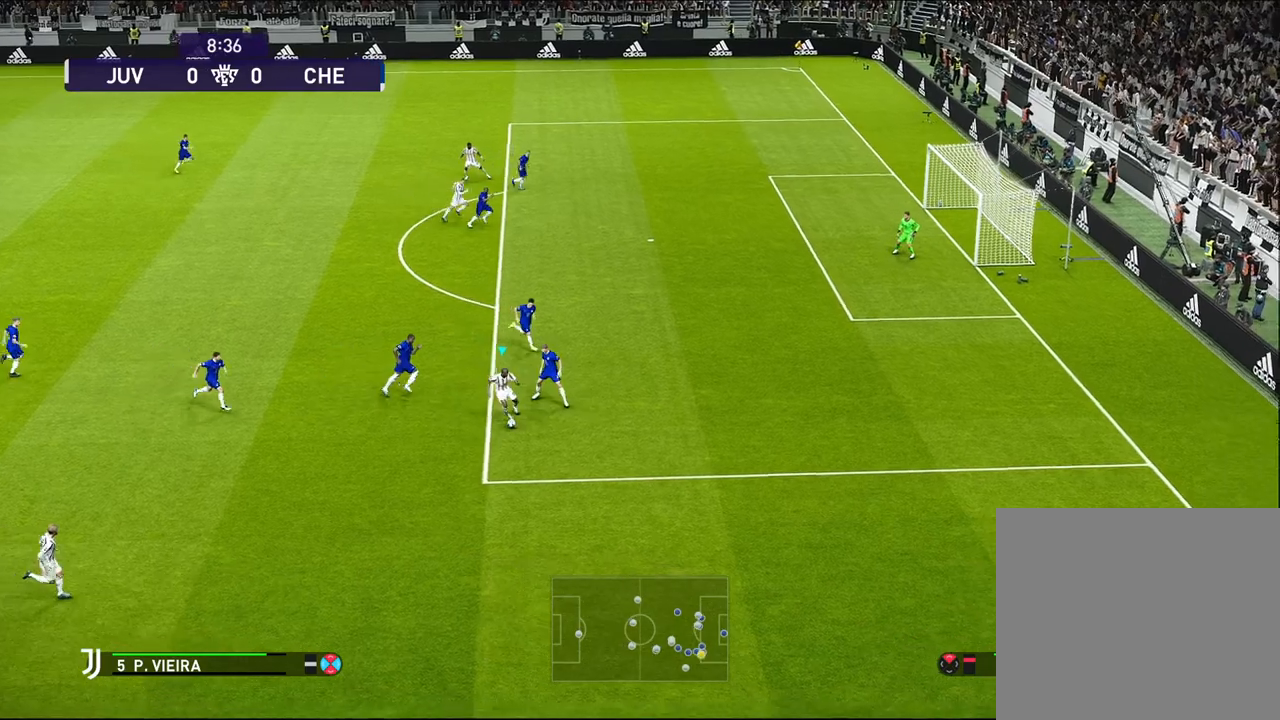
{"buttons": [], "left_stick": "down-left", "events": [[117, "left_stick", "down-left"]]}
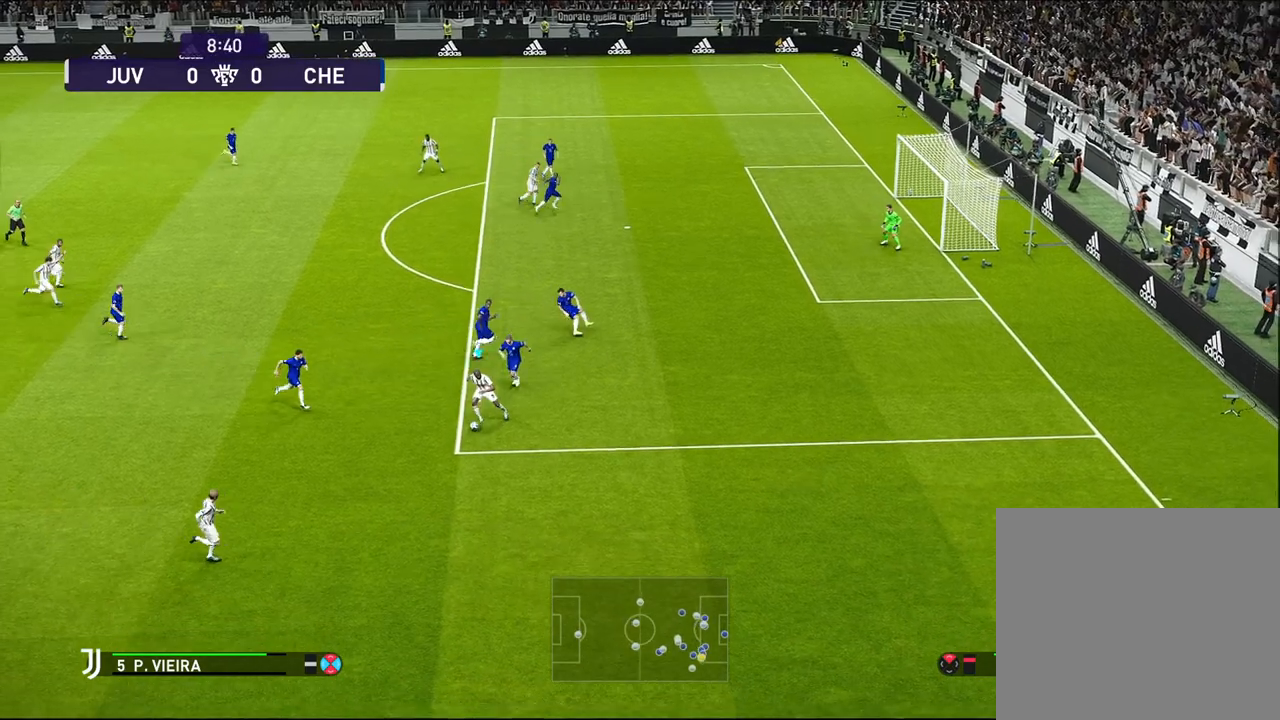
{"buttons": [], "left_stick": "down-right", "events": [[33, "left_stick", "down-right"], [317, "TRIANGLE", "down"], [350, "TRIANGLE", "up"]]}
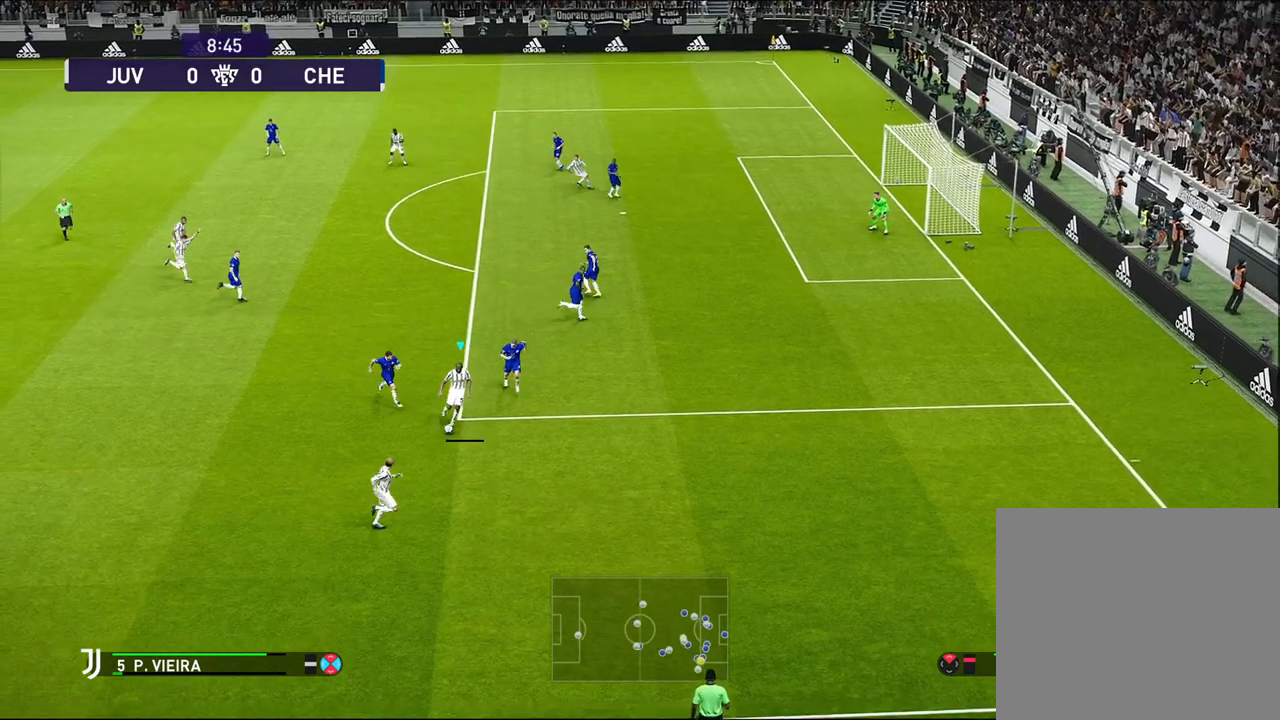
{"buttons": [], "left_stick": "up-right", "events": [[117, "left_stick", "up-right"]]}
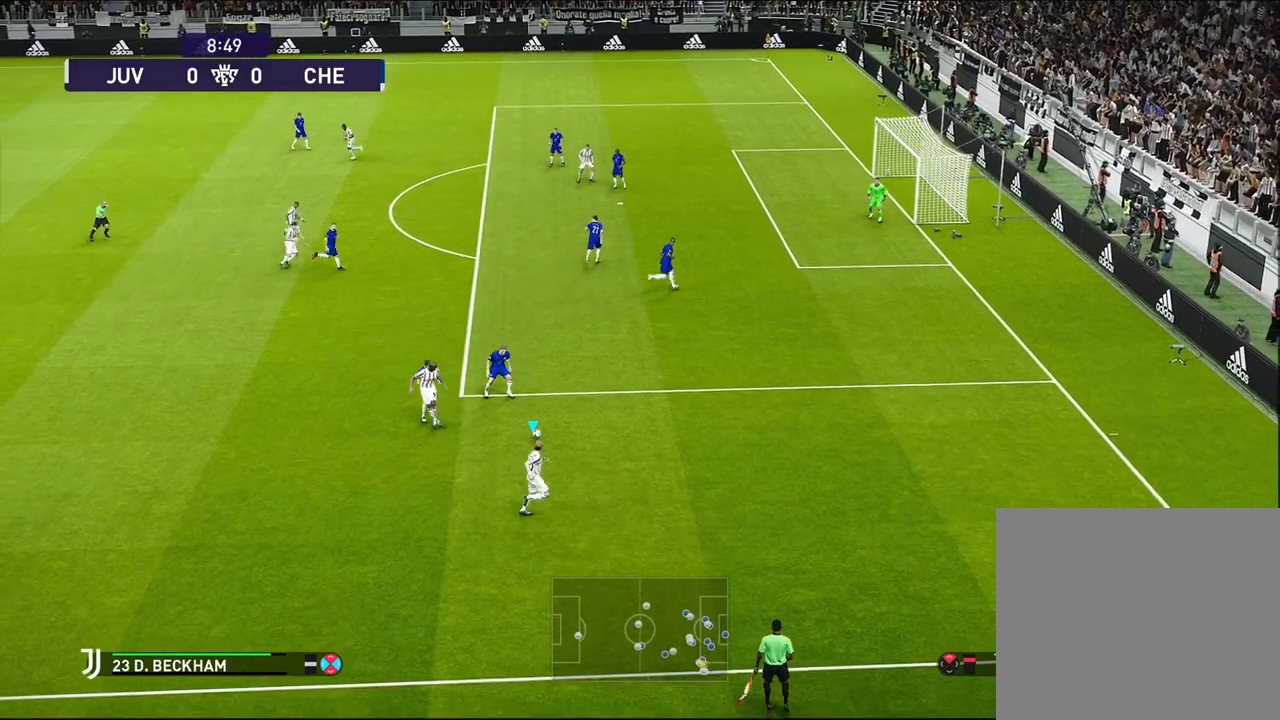
{"buttons": [], "left_stick": "up-right", "events": []}
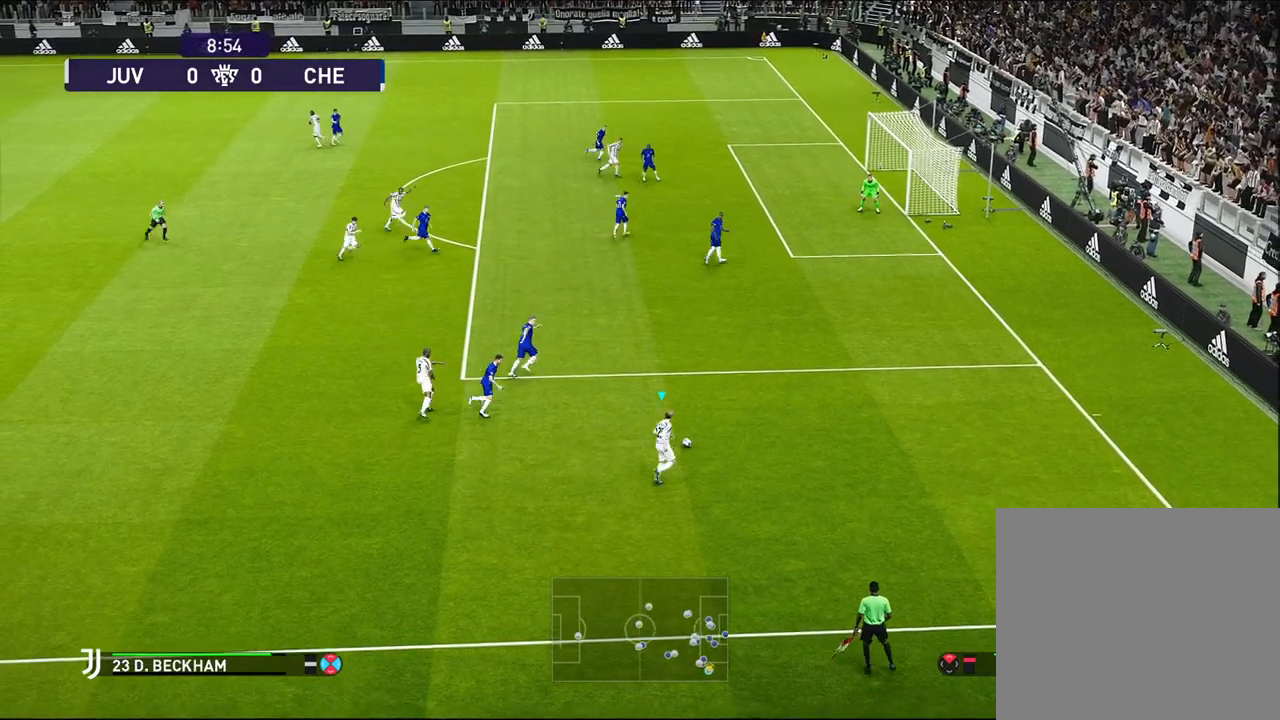
{"buttons": [], "left_stick": "up-right", "events": []}
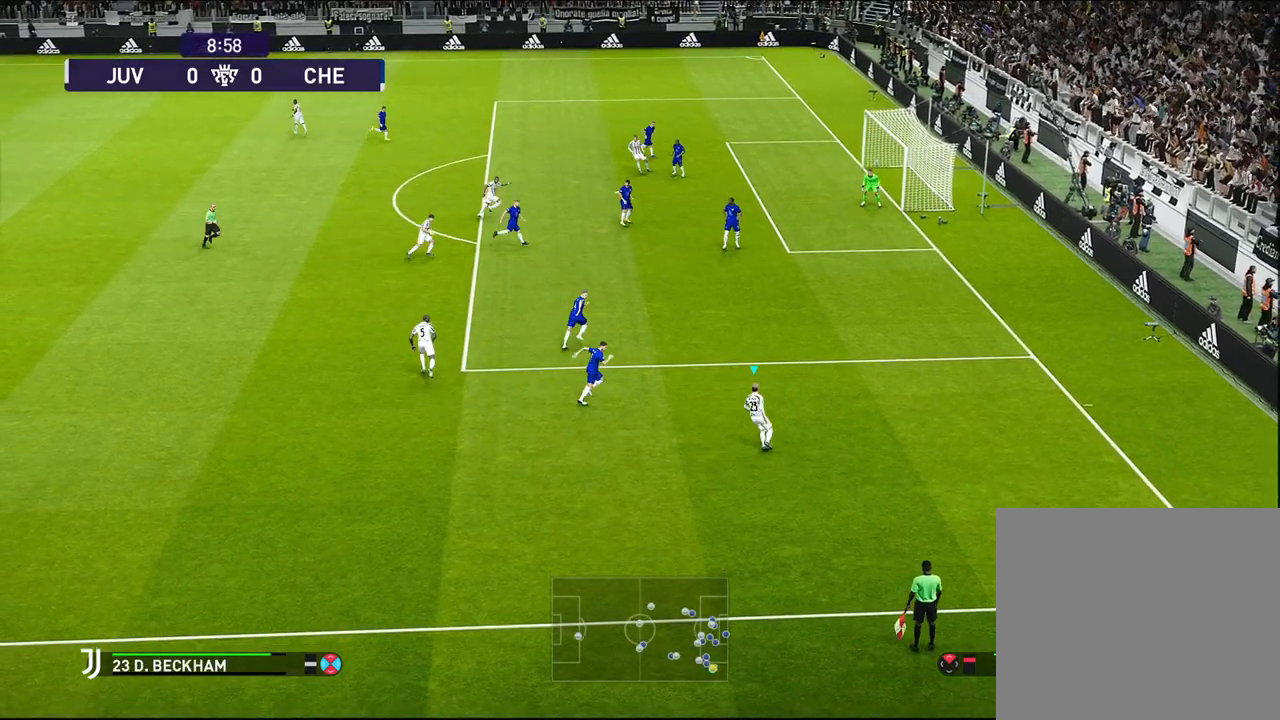
{"buttons": [], "left_stick": "up-right", "events": [[300, "CIRCLE", "down"], [400, "CIRCLE", "up"]]}
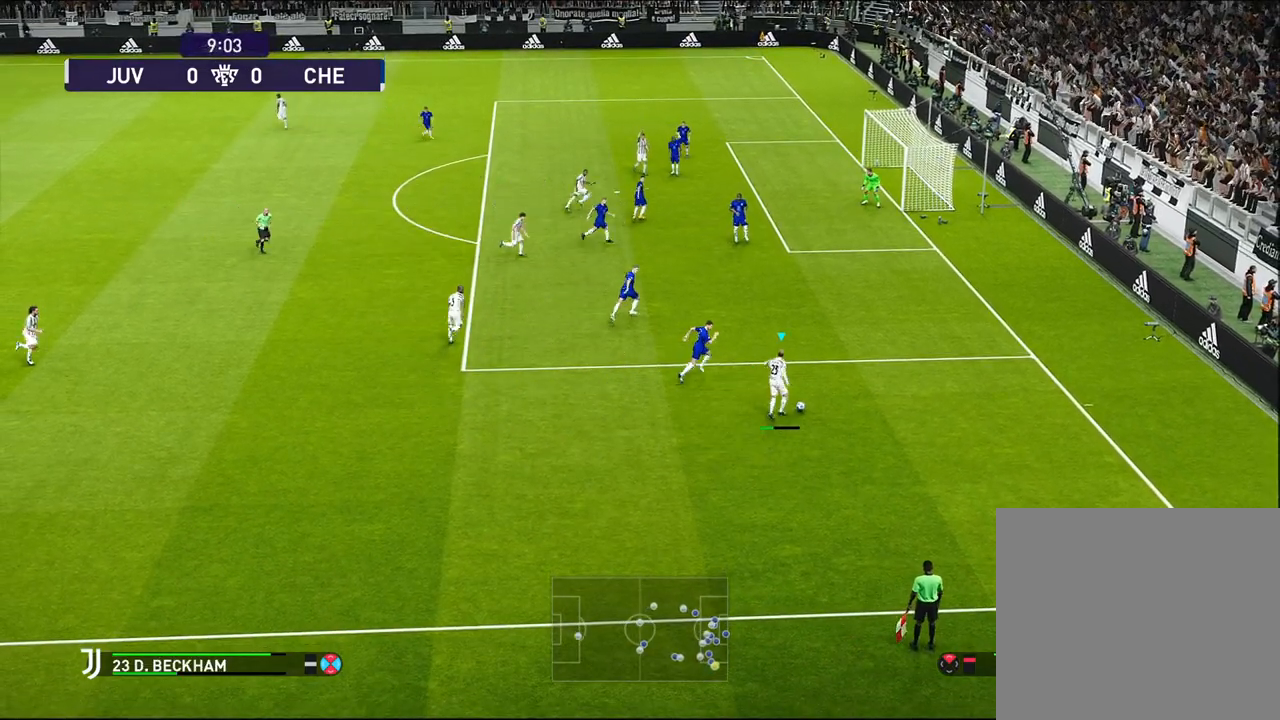
{"buttons": [], "left_stick": "up-right", "events": []}
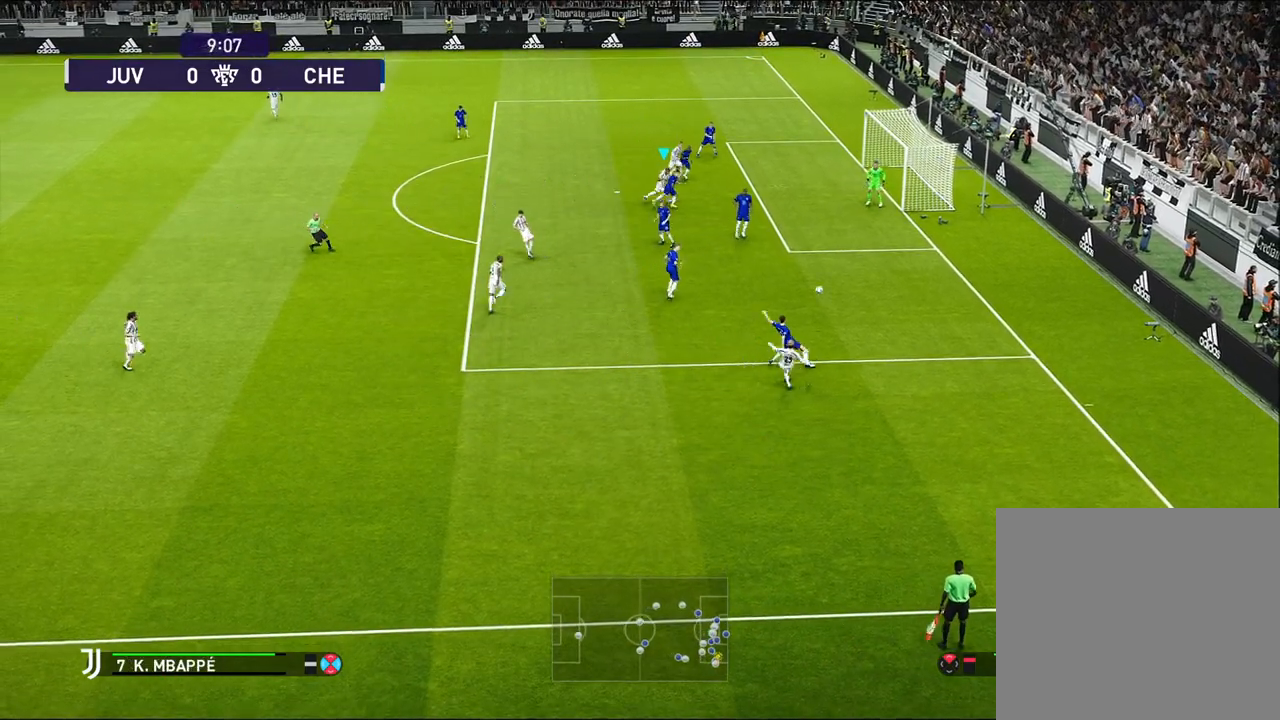
{"buttons": [], "left_stick": "right", "events": [[200, "SQUARE", "down"], [233, "left_stick", "right"], [317, "SQUARE", "up"]]}
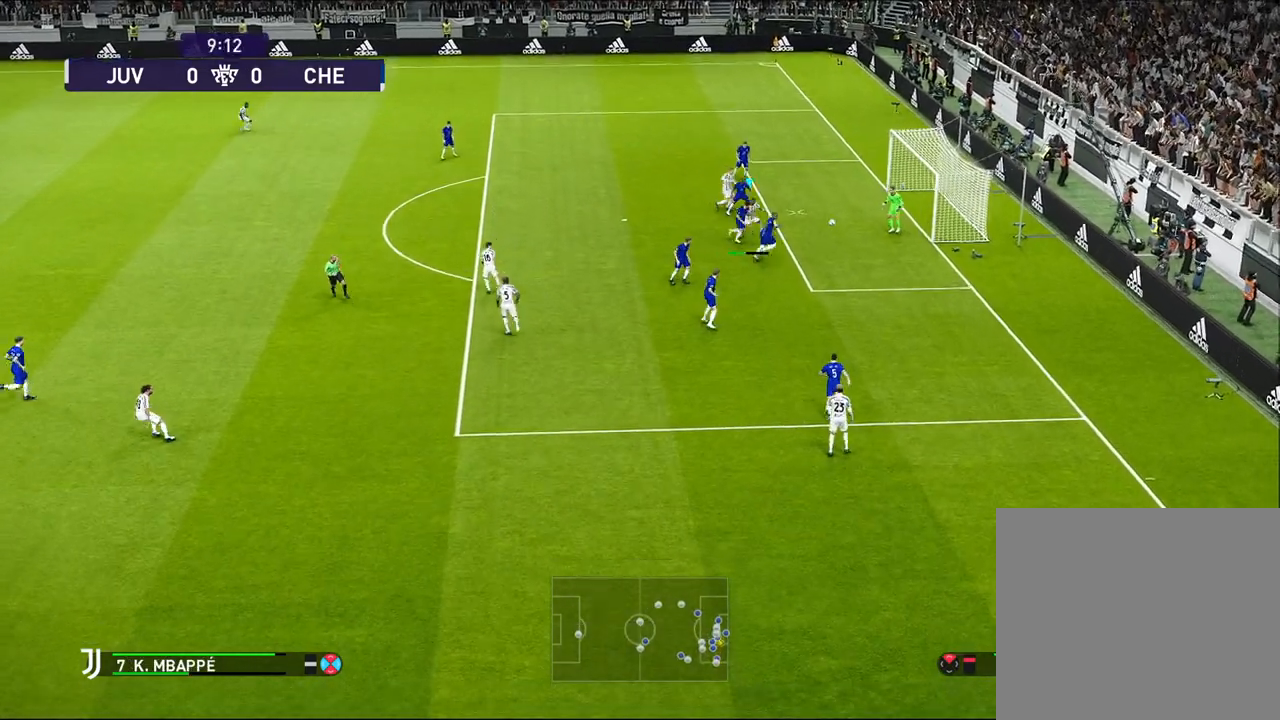
{"buttons": [], "left_stick": "right", "events": []}
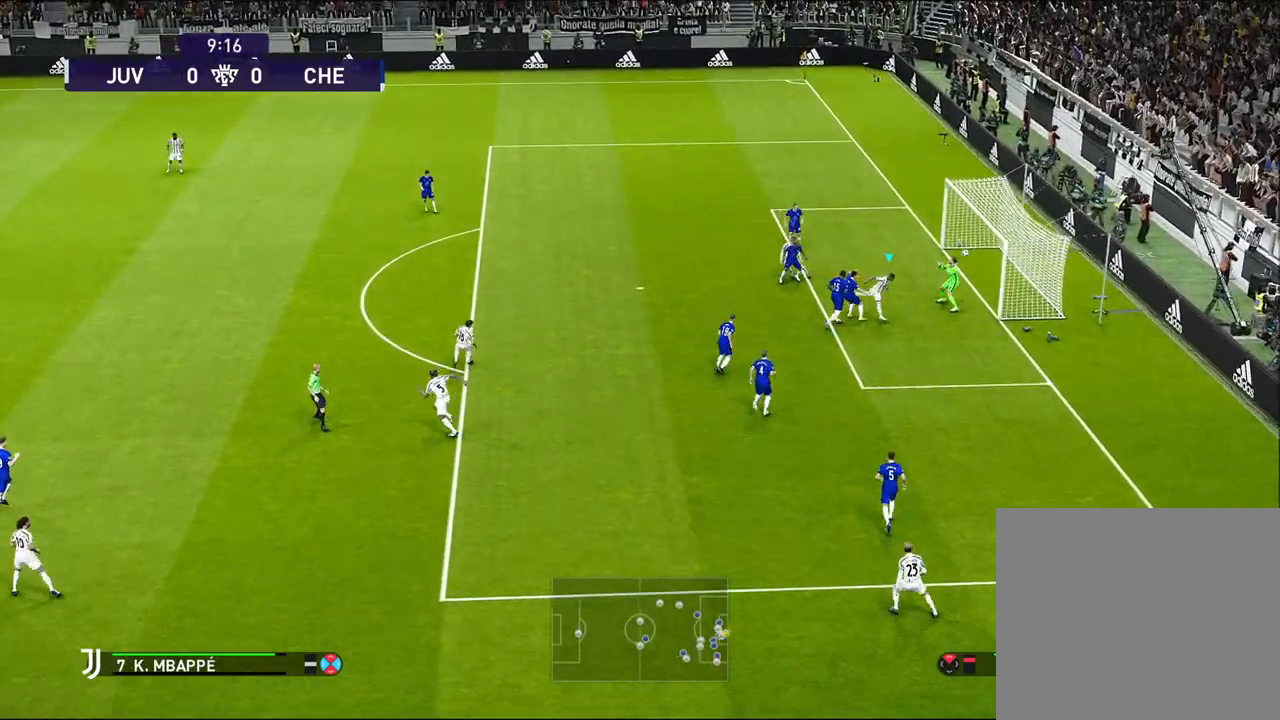
{"buttons": [], "left_stick": "center", "events": [[217, "left_stick", "center"]]}